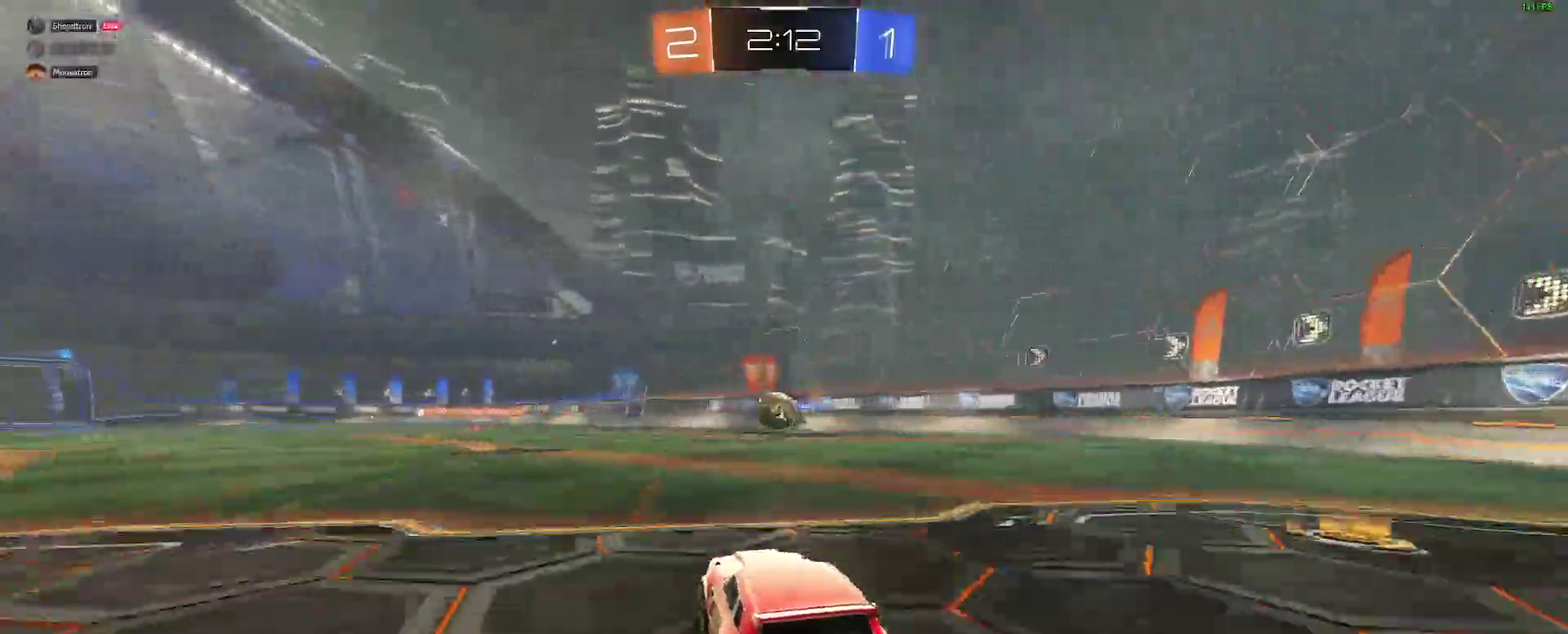
Gameplay with a controller (Xbox layout); each line is a JSON object with the inputs held at the frame after it. "events" lists button and stick changes between this image and that frame as [ms after this image, input, new state], when the widget could be followed in between. Not read: L1 R1.
{"buttons": [], "left_stick": "left", "right_stick": "center"}
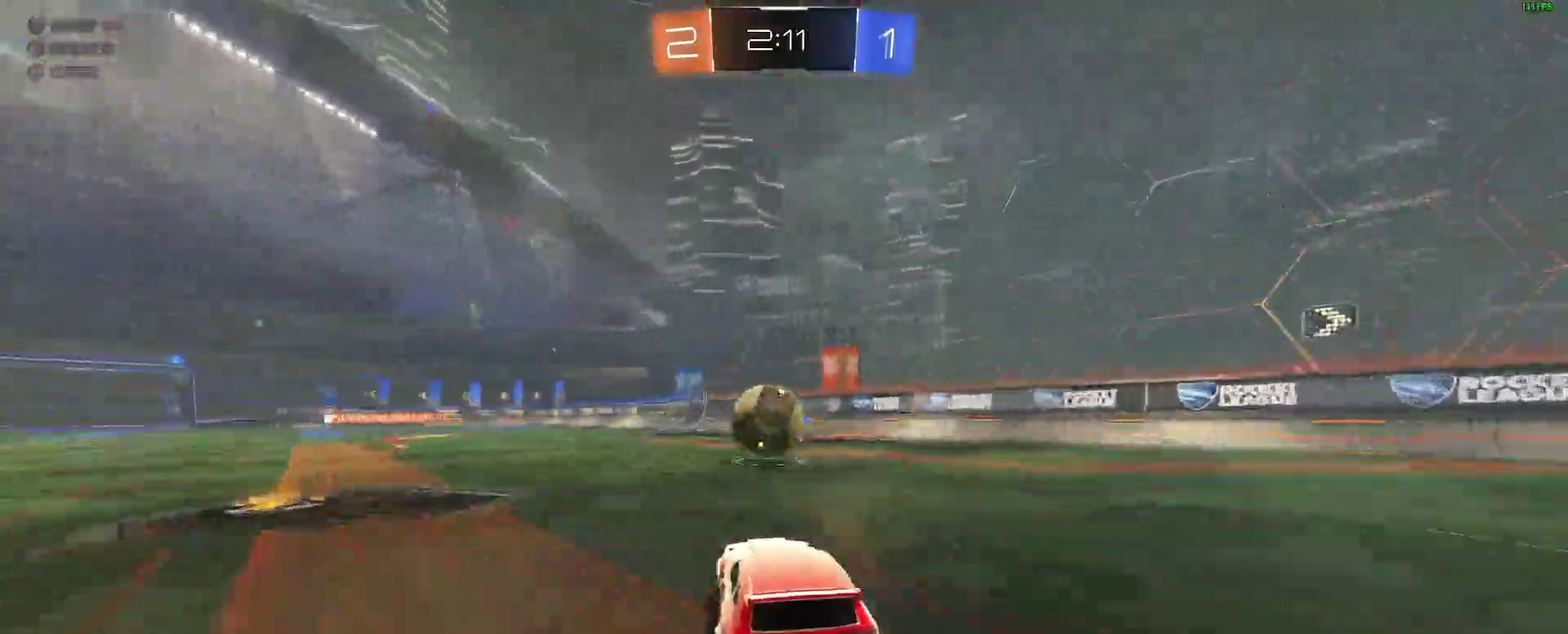
{"buttons": ["R2"], "left_stick": "up", "right_stick": "center"}
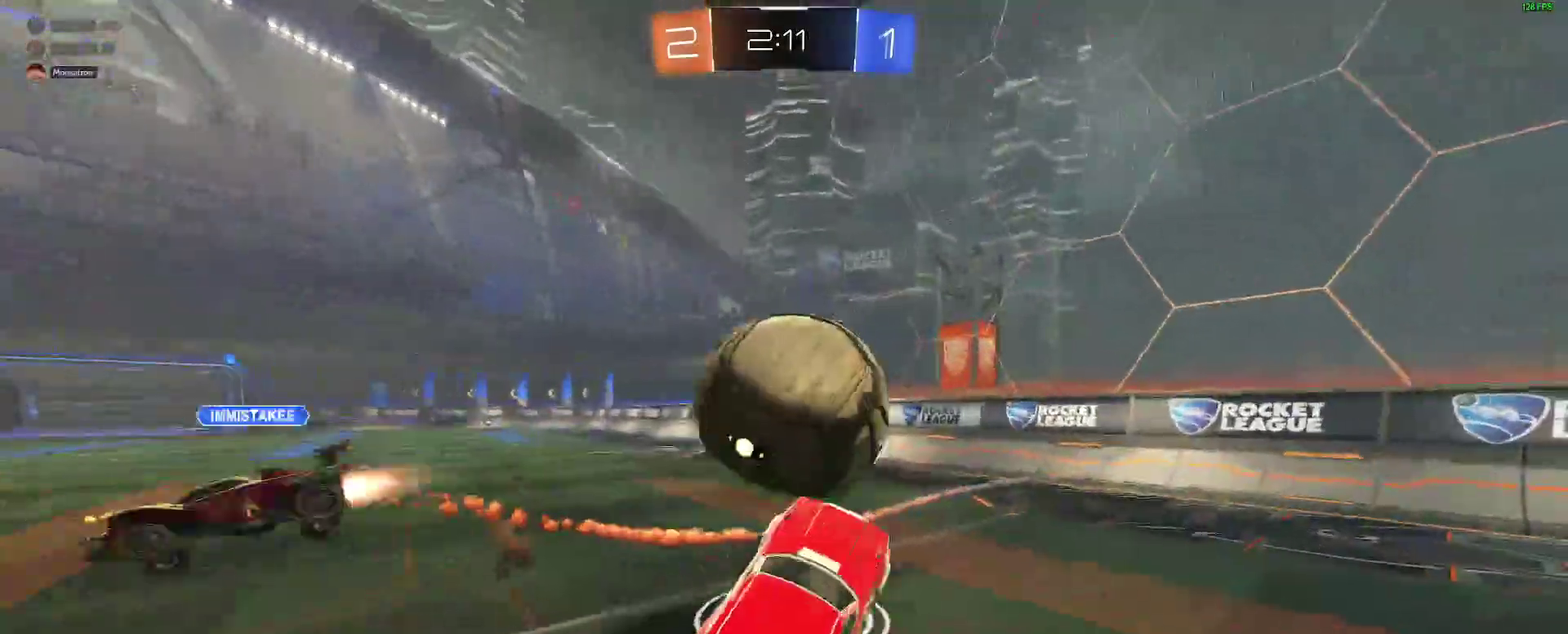
{"buttons": ["R2"], "left_stick": "left", "right_stick": "center"}
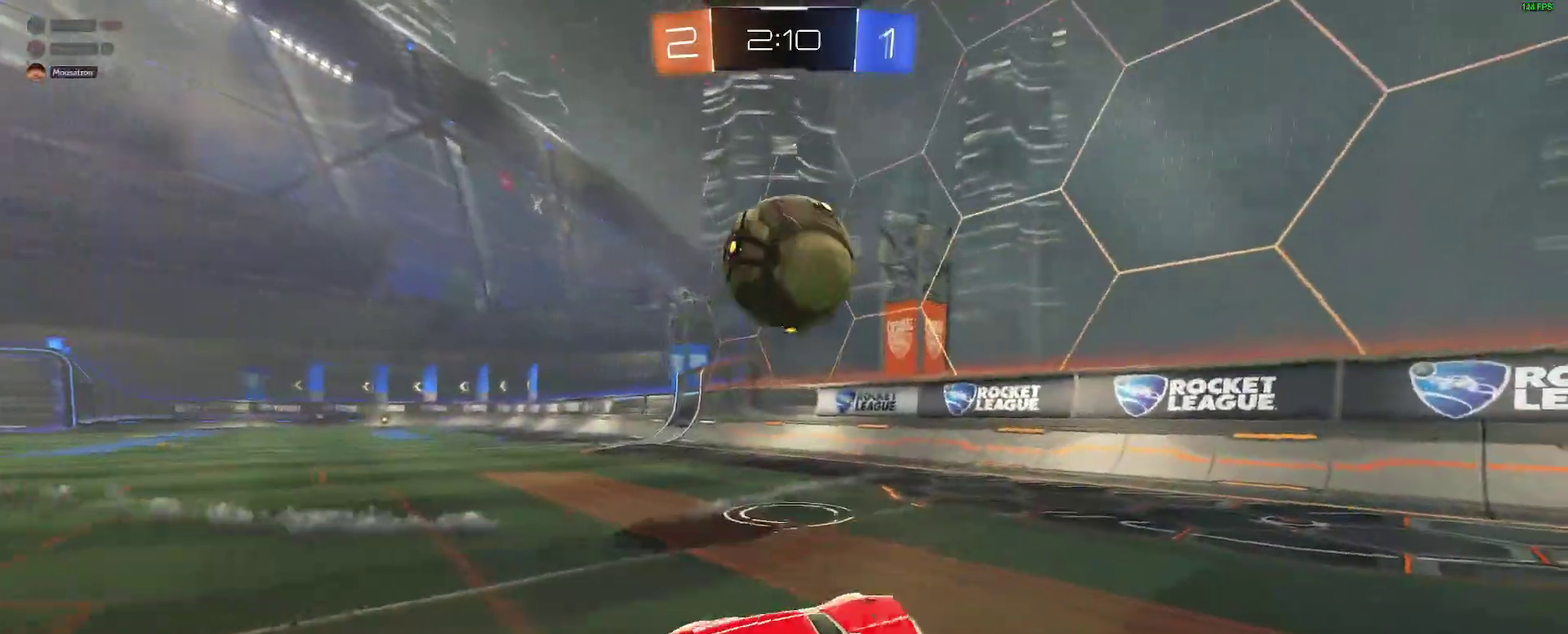
{"buttons": ["R2"], "left_stick": "left", "right_stick": "center", "events": [[33, "left_stick", "center"], [400, "left_stick", "left"]]}
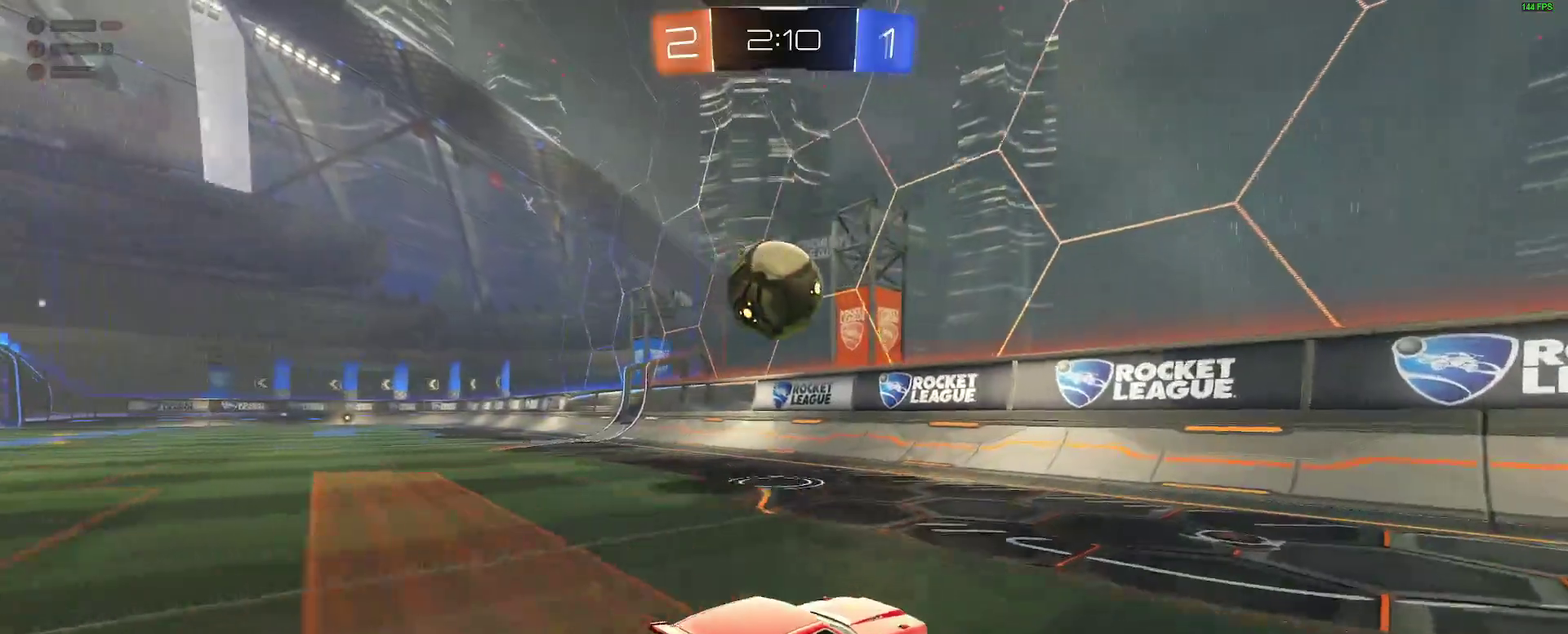
{"buttons": ["R2"], "left_stick": "left", "right_stick": "center", "events": [[17, "left_stick", "center"], [167, "left_stick", "left"], [317, "left_stick", "center"], [450, "left_stick", "left"]]}
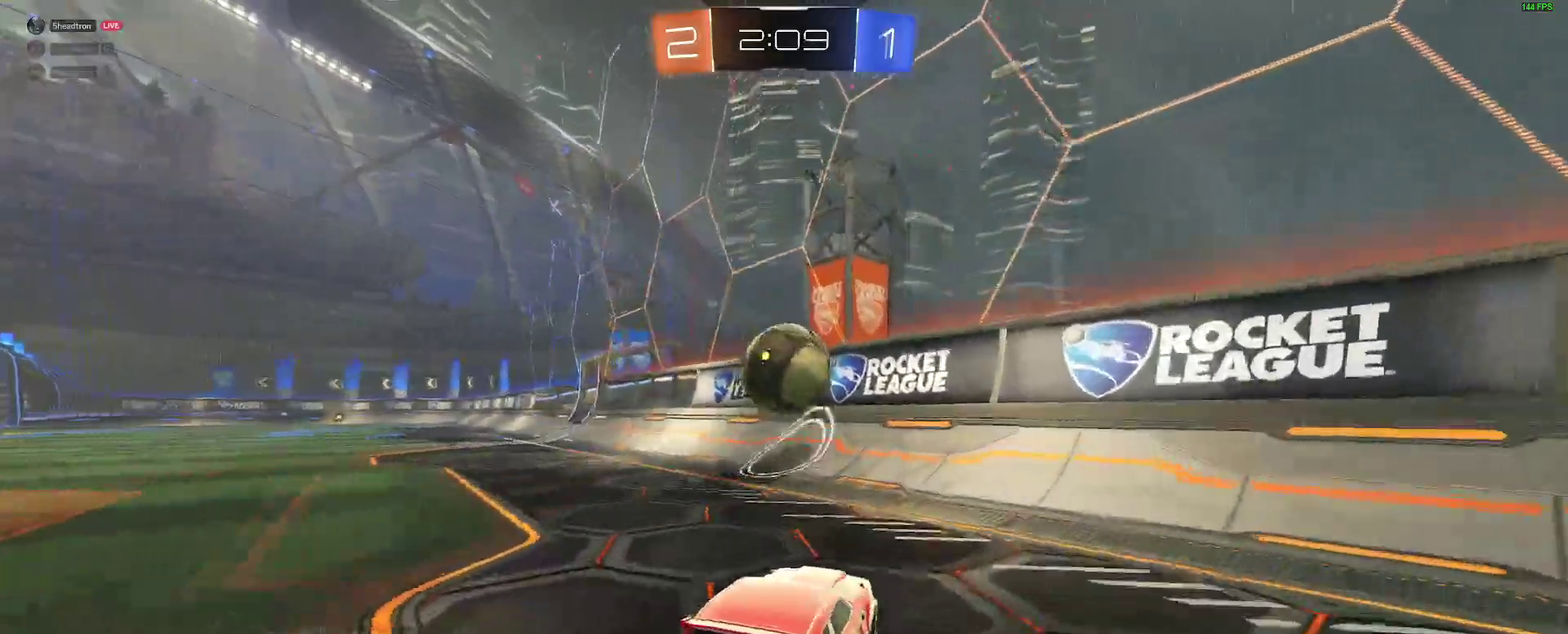
{"buttons": ["R2"], "left_stick": "down-left", "right_stick": "center", "events": [[100, "R2", "up"], [100, "left_stick", "down-left"], [117, "L2", "down"], [233, "L2", "up"], [267, "R2", "down"]]}
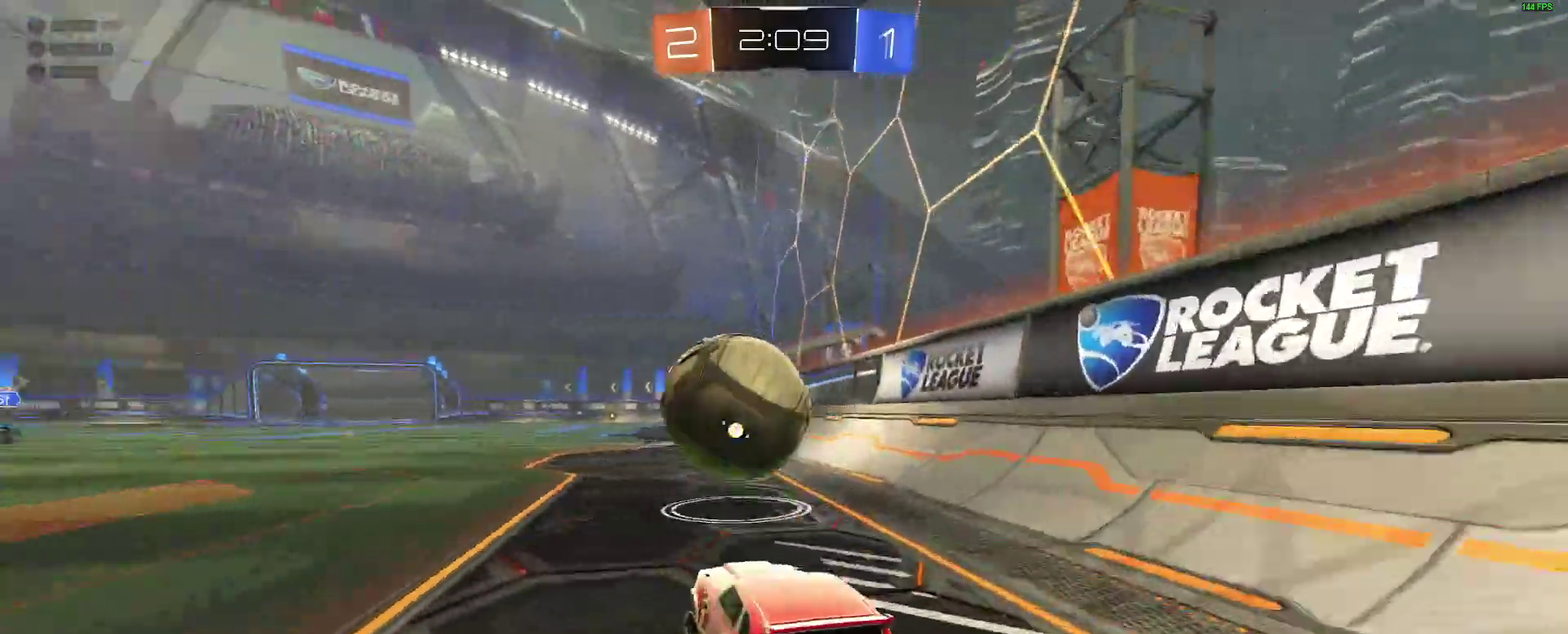
{"buttons": ["R2"], "left_stick": "left", "right_stick": "center", "events": [[67, "left_stick", "center"], [117, "B", "down"], [183, "Y", "down"], [233, "Y", "up"], [250, "B", "up"], [383, "left_stick", "left"]]}
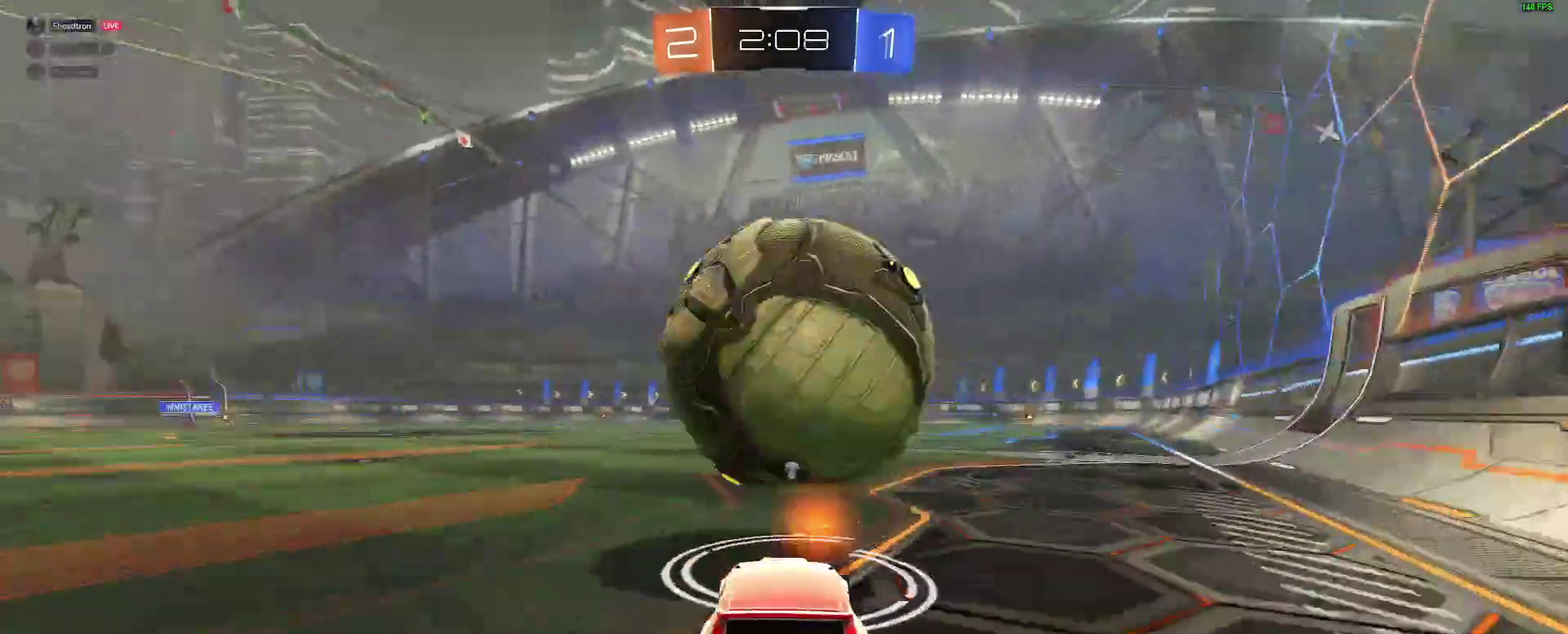
{"buttons": ["B", "R2"], "left_stick": "down-left", "right_stick": "center", "events": [[33, "left_stick", "center"], [250, "B", "down"], [283, "A", "down"], [450, "A", "up"], [467, "left_stick", "down-left"]]}
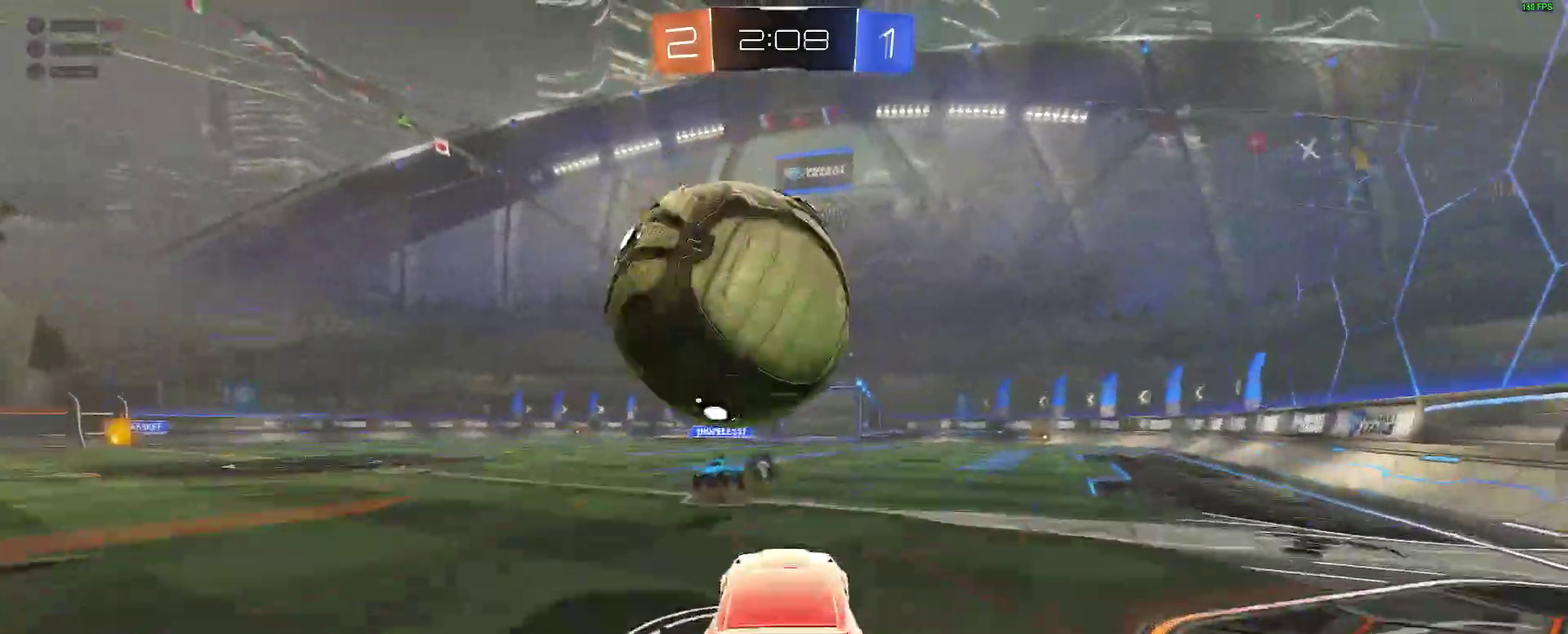
{"buttons": ["R2"], "left_stick": "up", "right_stick": "center"}
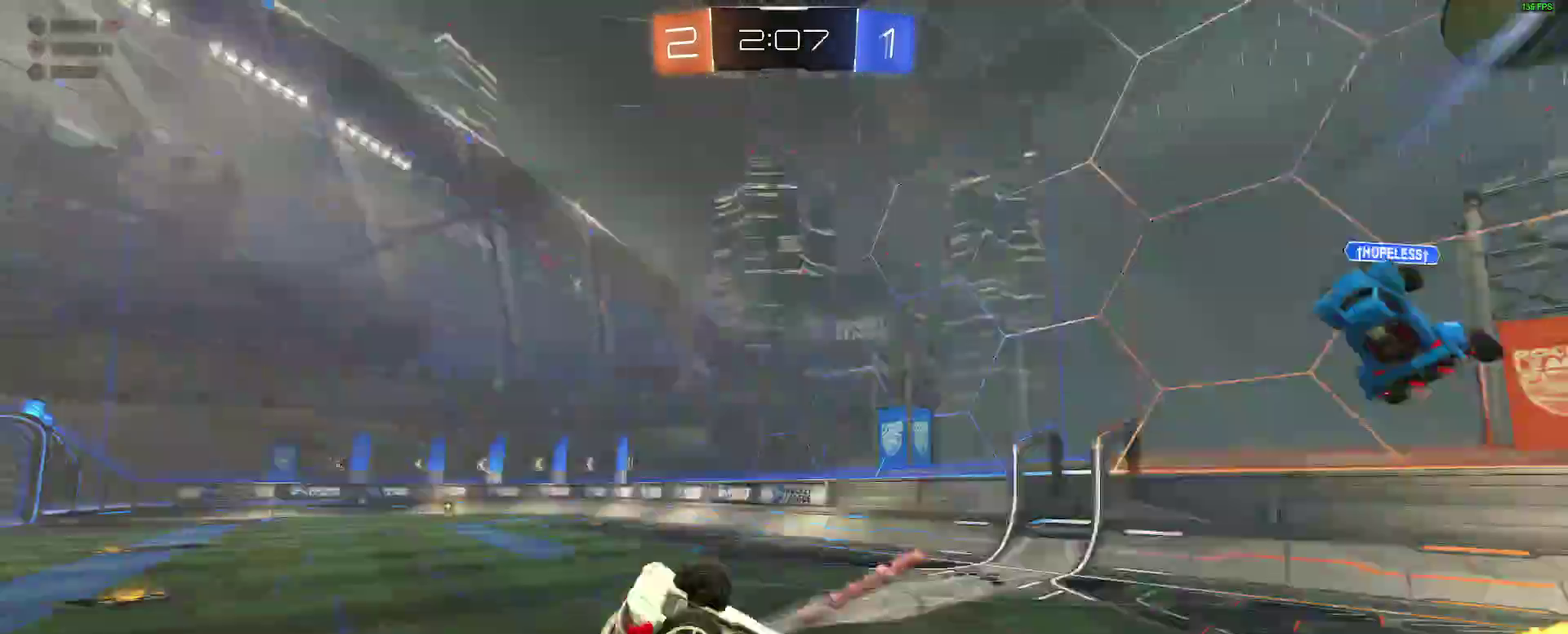
{"buttons": ["R2"], "left_stick": "up", "right_stick": "center", "events": [[33, "left_stick", "up-left"], [450, "left_stick", "up"]]}
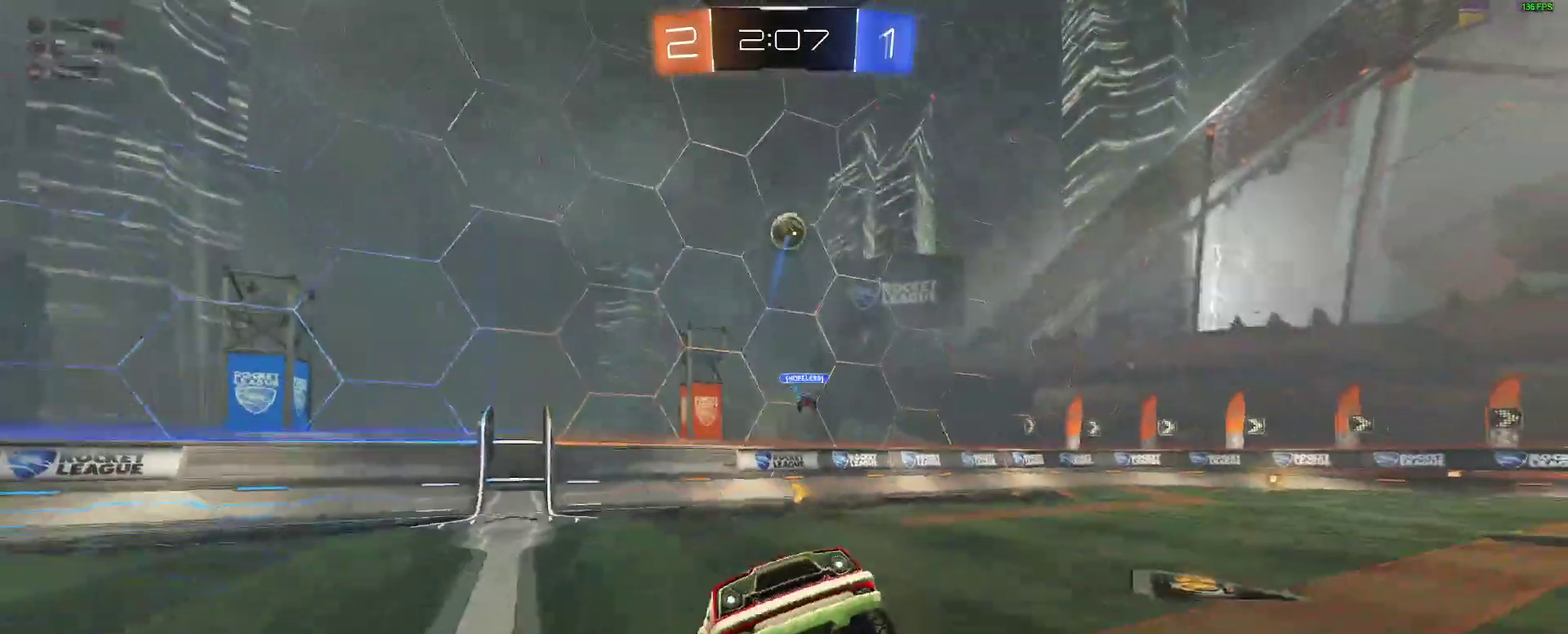
{"buttons": ["R2"], "left_stick": "left", "right_stick": "center", "events": [[100, "left_stick", "up-left"], [150, "left_stick", "center"], [300, "left_stick", "left"]]}
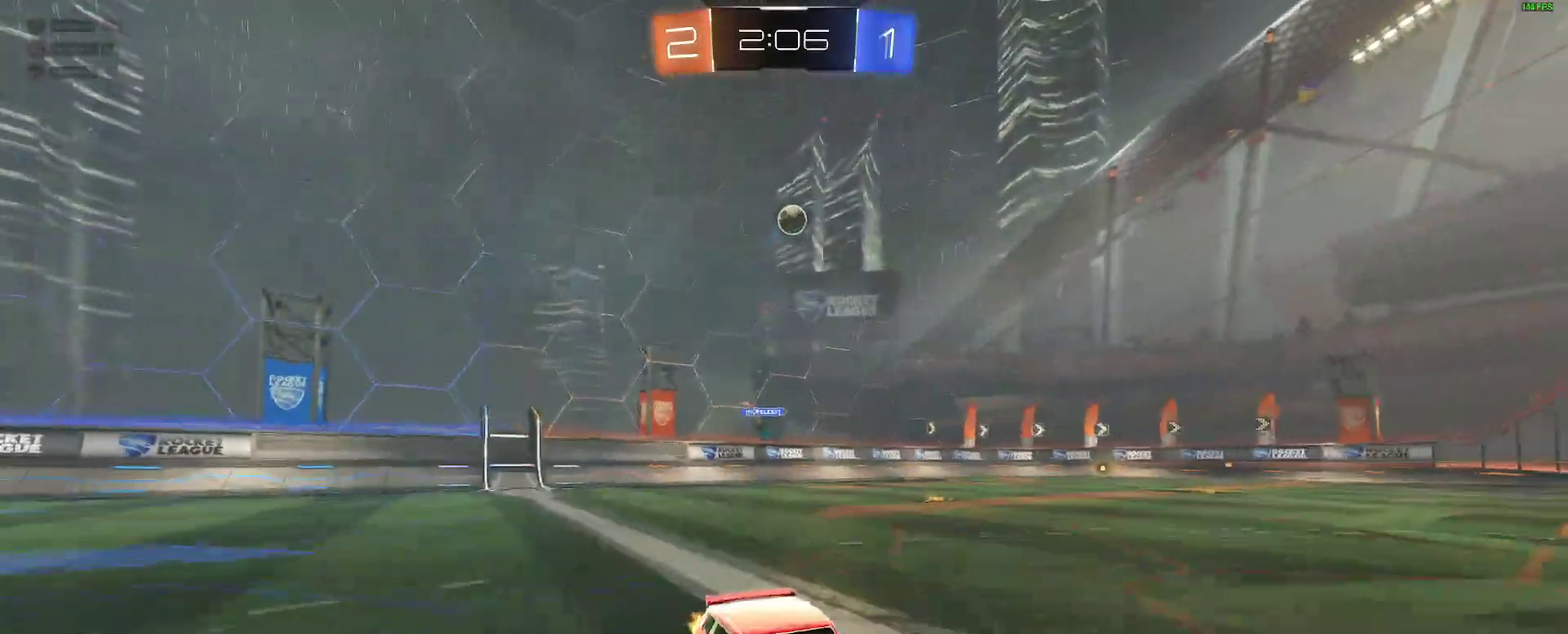
{"buttons": ["R2"], "left_stick": "left", "right_stick": "center", "events": []}
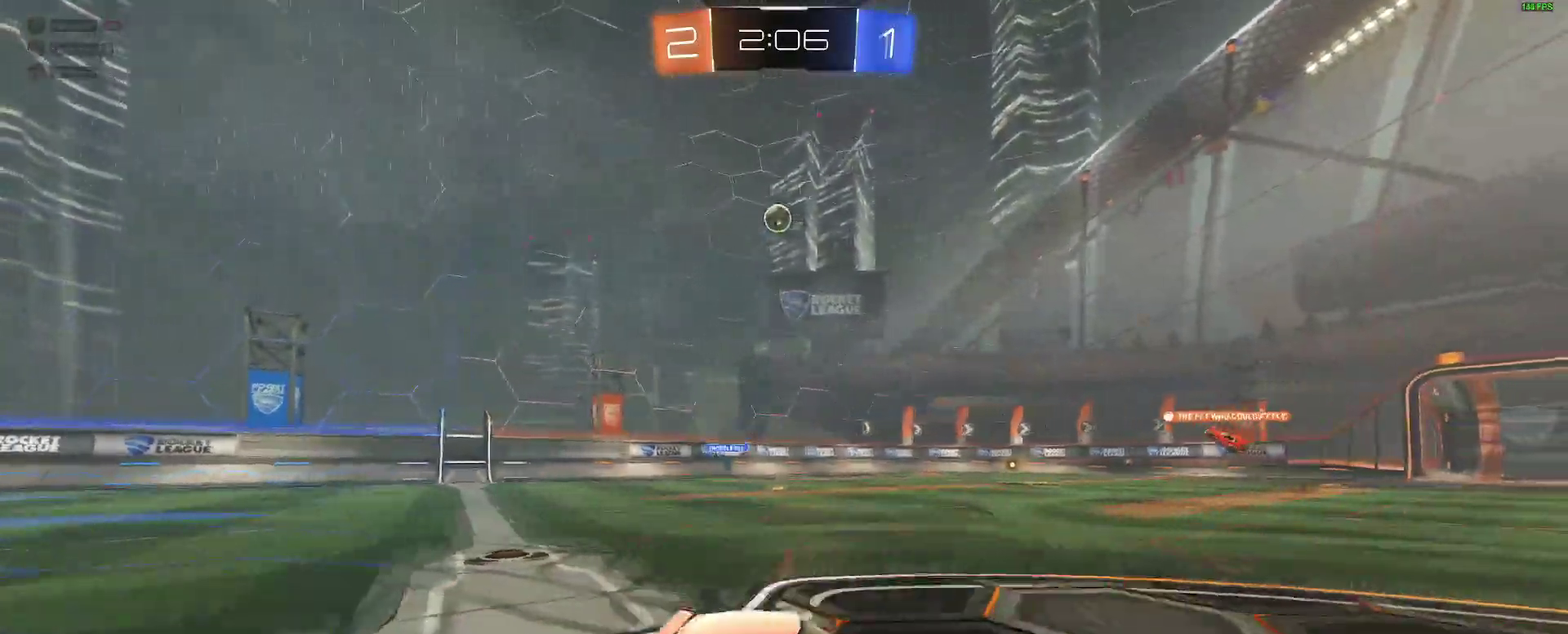
{"buttons": ["R2"], "left_stick": "center", "right_stick": "center", "events": [[150, "left_stick", "up-left"], [167, "A", "down"], [217, "left_stick", "up"], [250, "A", "up"], [317, "A", "down"], [417, "A", "up"], [417, "left_stick", "center"]]}
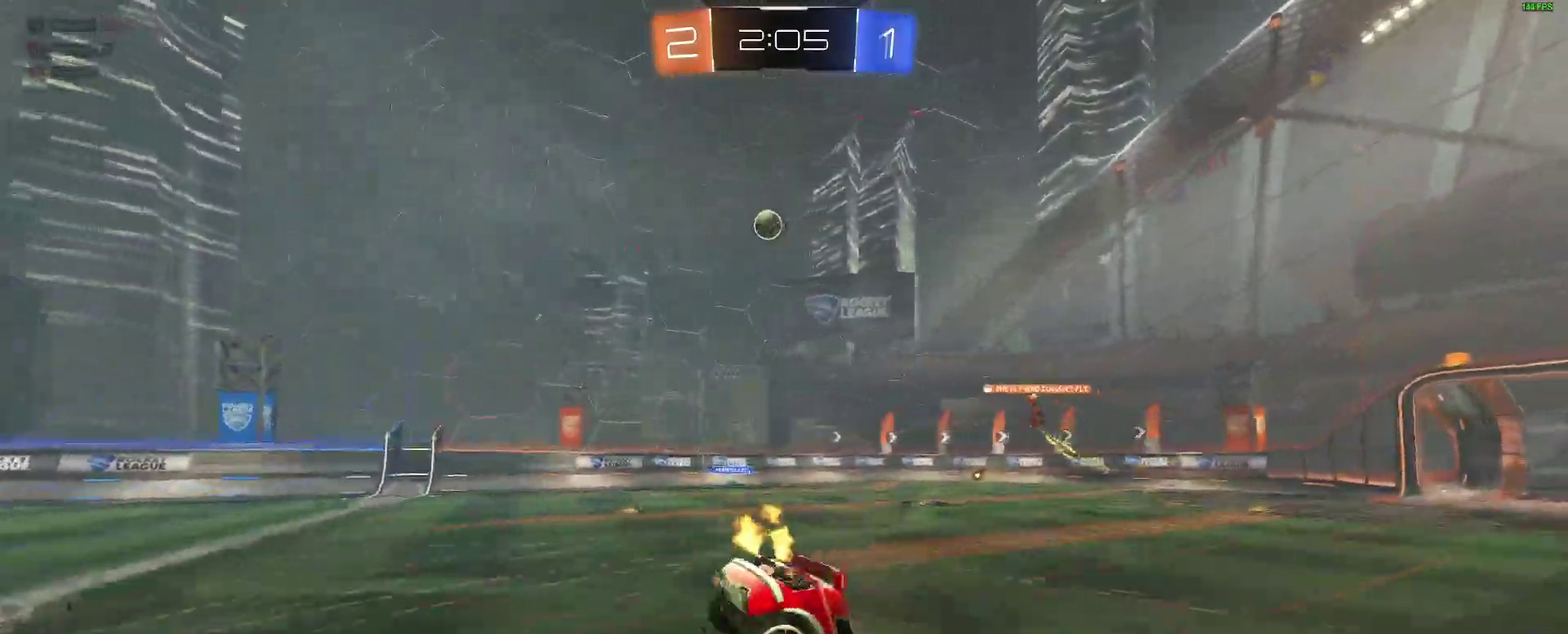
{"buttons": ["R2"], "left_stick": "center", "right_stick": "center", "events": []}
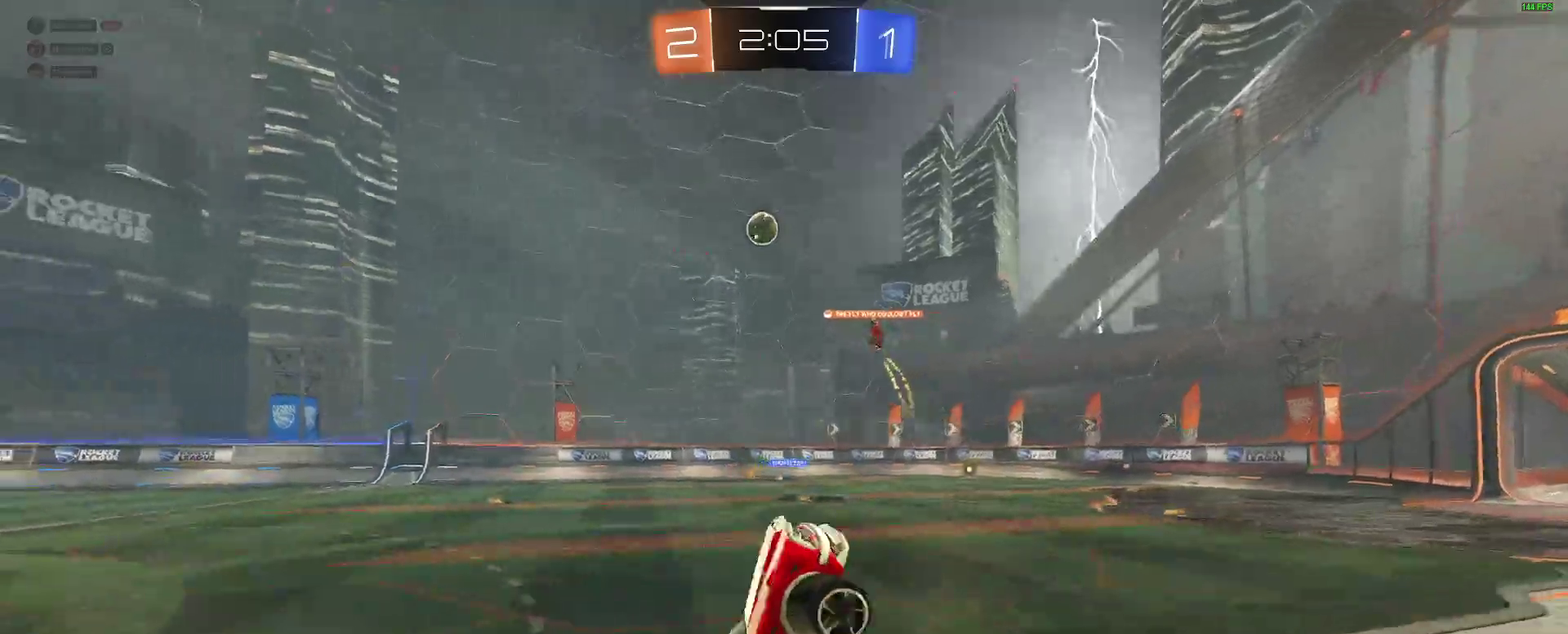
{"buttons": ["R2"], "left_stick": "left", "right_stick": "center", "events": [[100, "left_stick", "down-left"], [167, "left_stick", "center"], [250, "left_stick", "down-left"], [333, "left_stick", "left"]]}
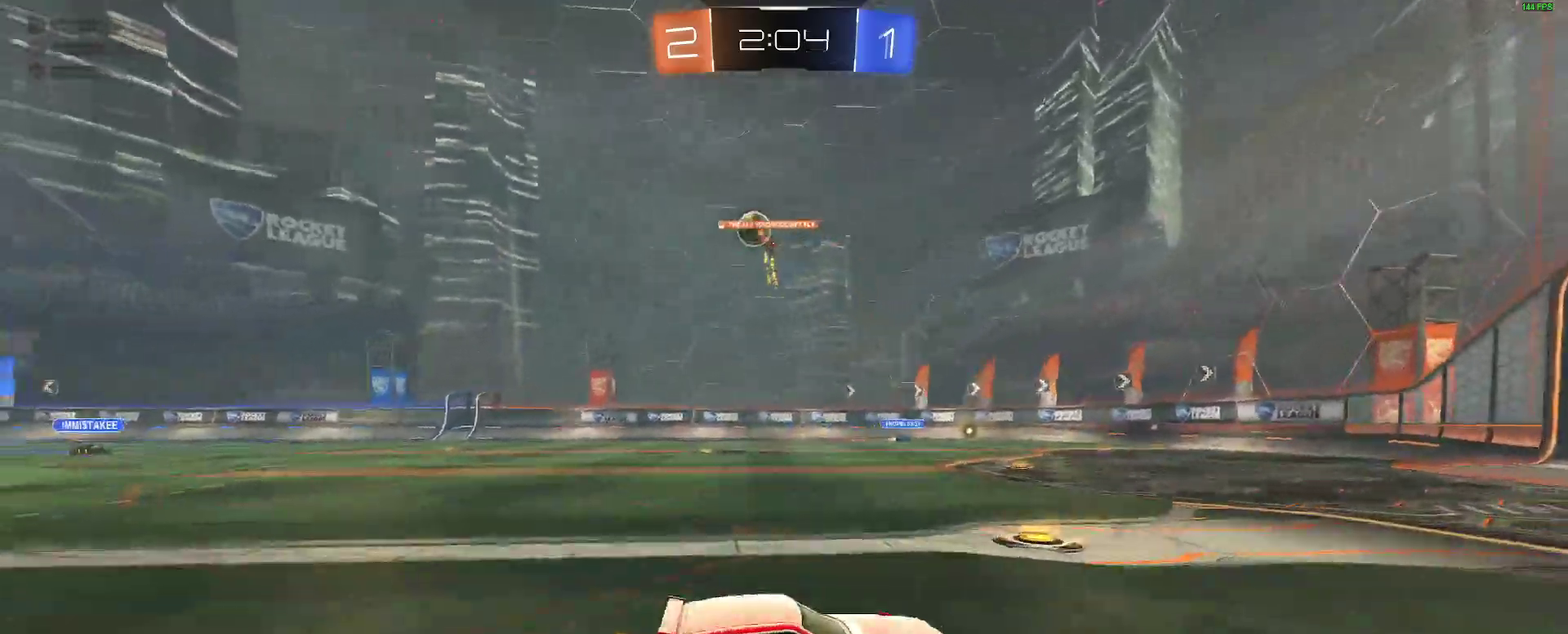
{"buttons": ["R2"], "left_stick": "left", "right_stick": "center", "events": [[100, "left_stick", "down-left"], [167, "left_stick", "left"]]}
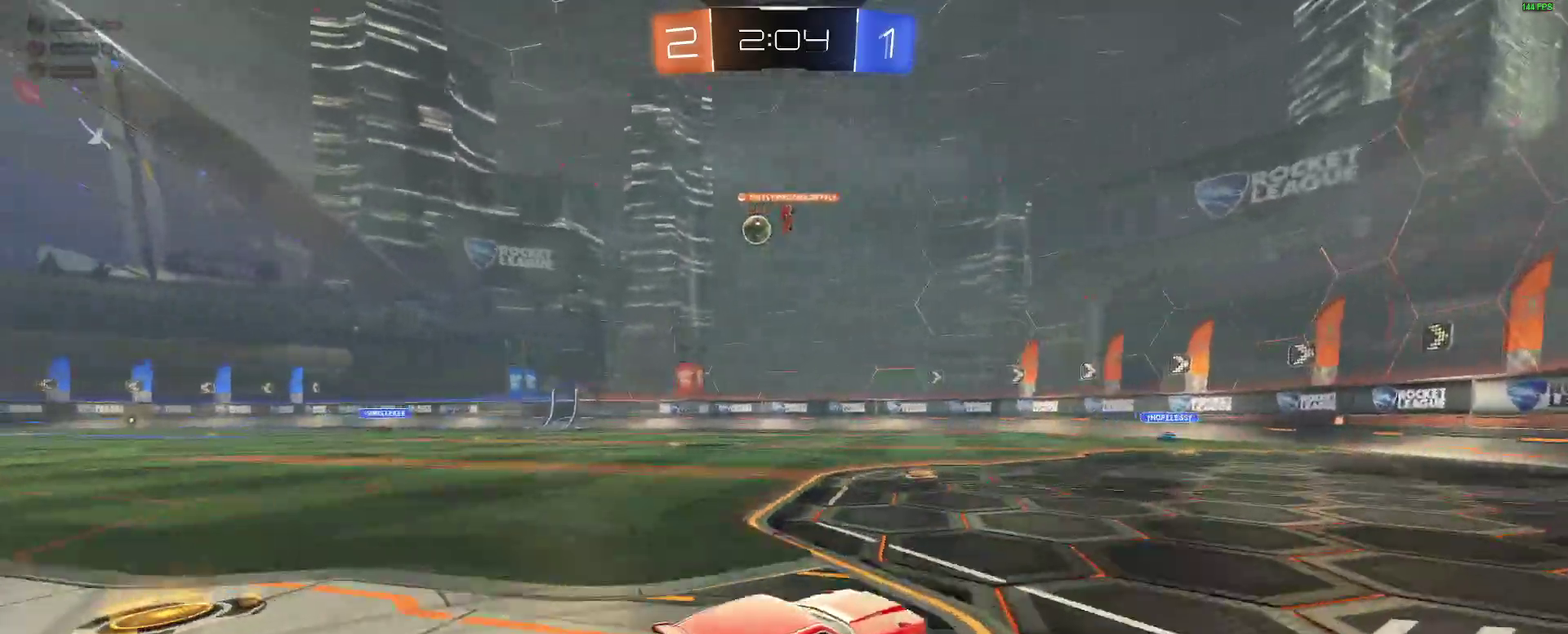
{"buttons": ["R2"], "left_stick": "left", "right_stick": "center", "events": [[183, "B", "down"], [183, "left_stick", "down-left"], [267, "left_stick", "center"], [350, "left_stick", "left"], [367, "B", "up"]]}
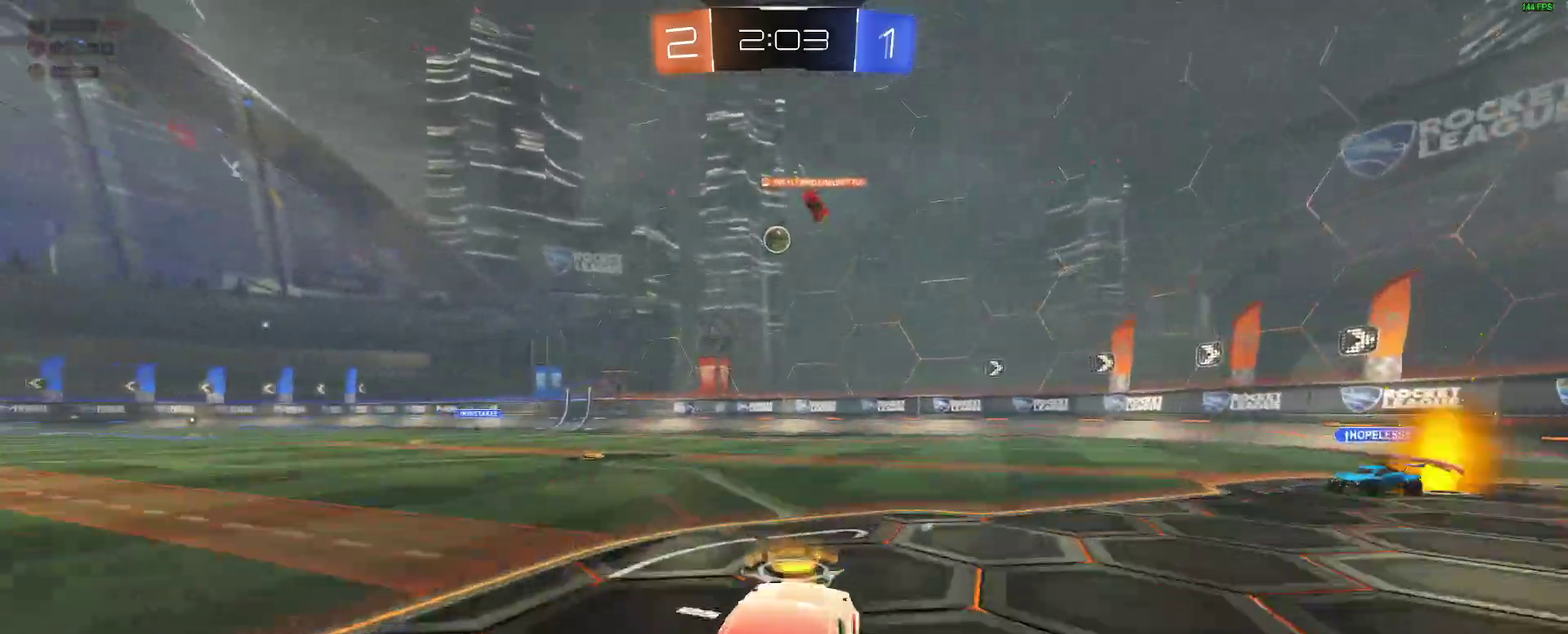
{"buttons": ["B", "R2"], "left_stick": "center", "right_stick": "center", "events": [[133, "B", "down"], [200, "left_stick", "center"], [300, "A", "down"], [300, "left_stick", "down-left"], [433, "A", "up"], [483, "left_stick", "center"]]}